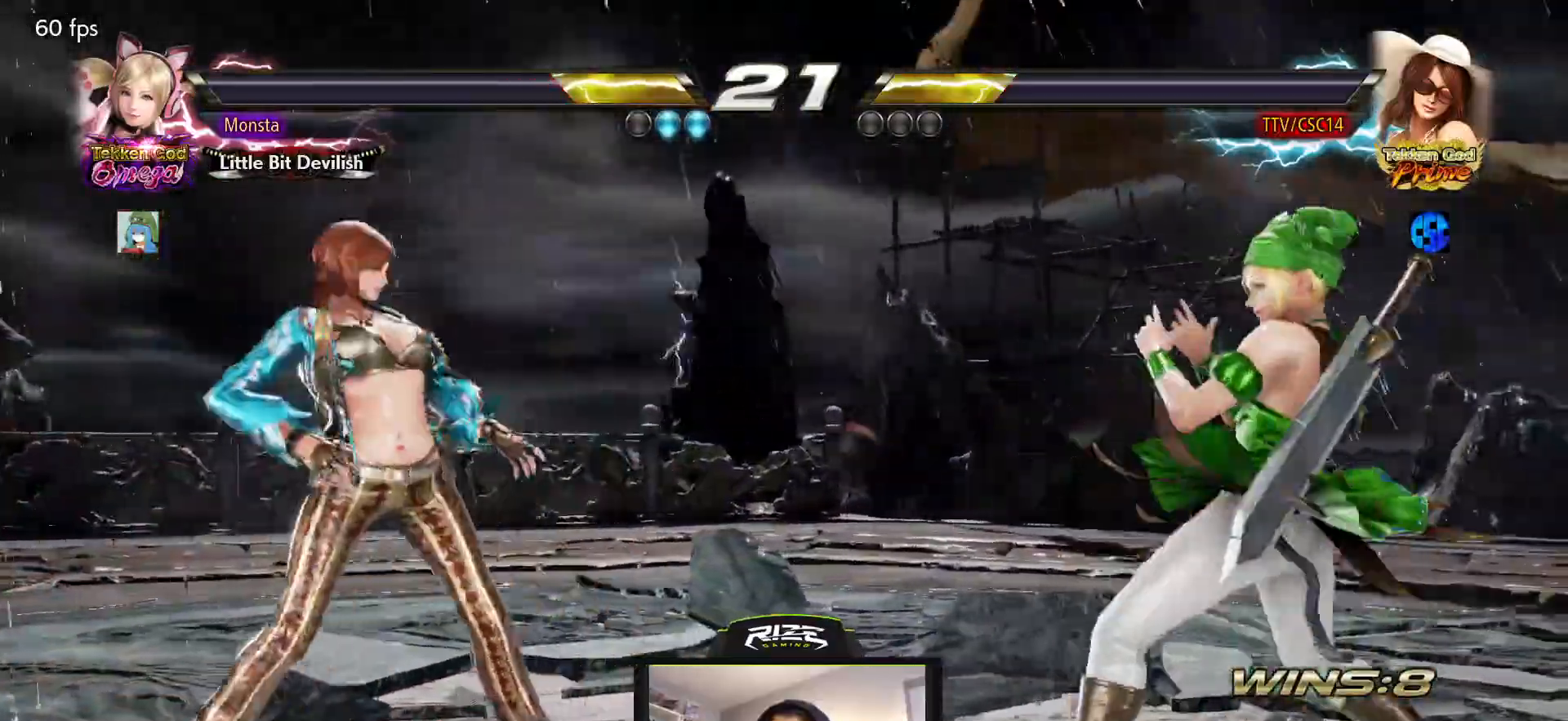
Gameplay with a controller (PlayStation layout); each line is a JSON object with the inputs held at the frame after it. "events" lists button and stick changes between this image and that frame as [ms after this image, input, new state], when the widget could be followed in between.
{"buttons": ["DPAD_LEFT"], "left_stick": "center", "right_stick": "center", "events": [[33, "DPAD_DOWN", "down"], [100, "DPAD_DOWN", "up"], [100, "DPAD_LEFT", "down"], [133, "DPAD_LEFT", "up"], [183, "DPAD_LEFT", "down"], [267, "DPAD_LEFT", "up"], [333, "DPAD_DOWN", "down"], [383, "DPAD_DOWN", "up"], [383, "DPAD_LEFT", "down"], [433, "DPAD_LEFT", "up"], [483, "DPAD_LEFT", "down"]]}
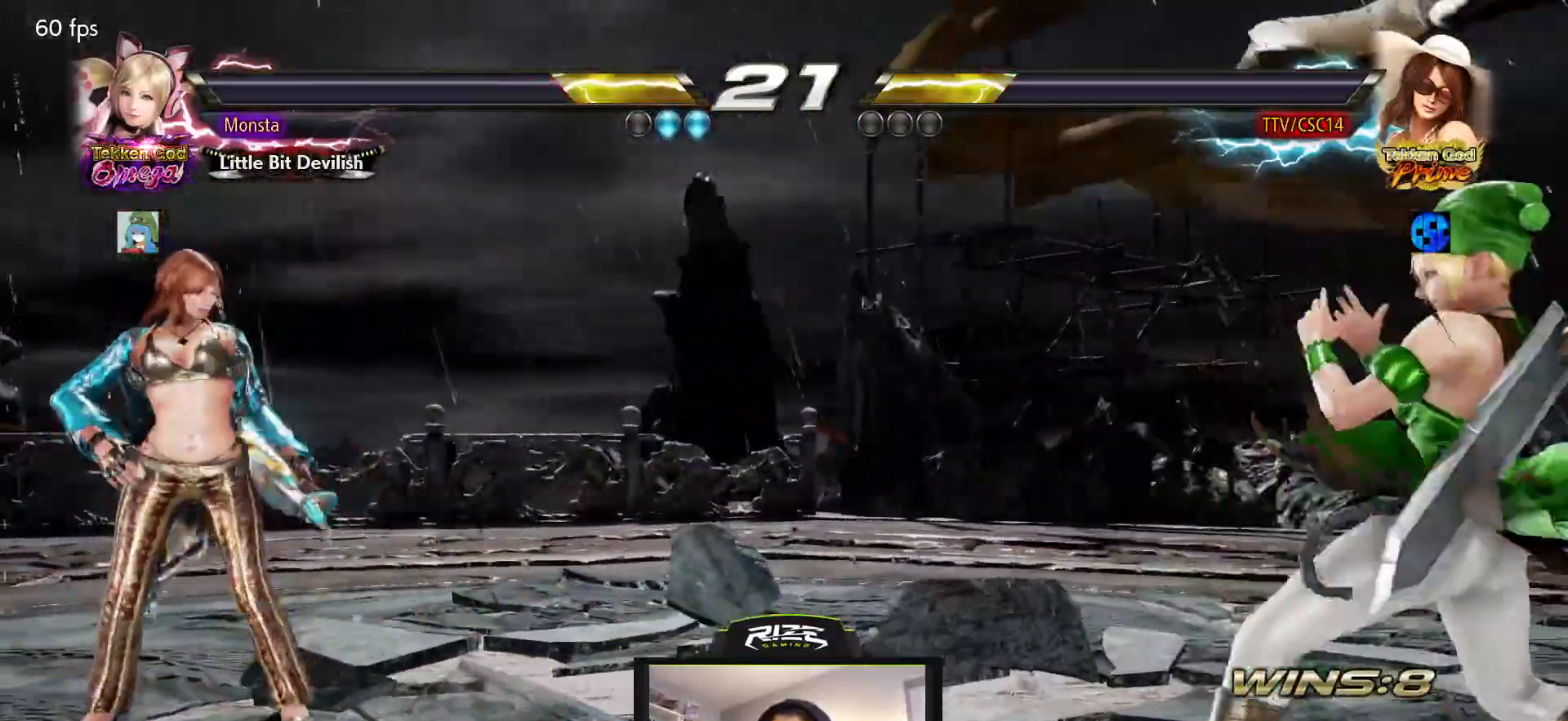
{"buttons": [], "left_stick": "center", "right_stick": "center", "events": [[67, "DPAD_LEFT", "up"], [167, "DPAD_DOWN", "down"], [267, "DPAD_DOWN", "up"]]}
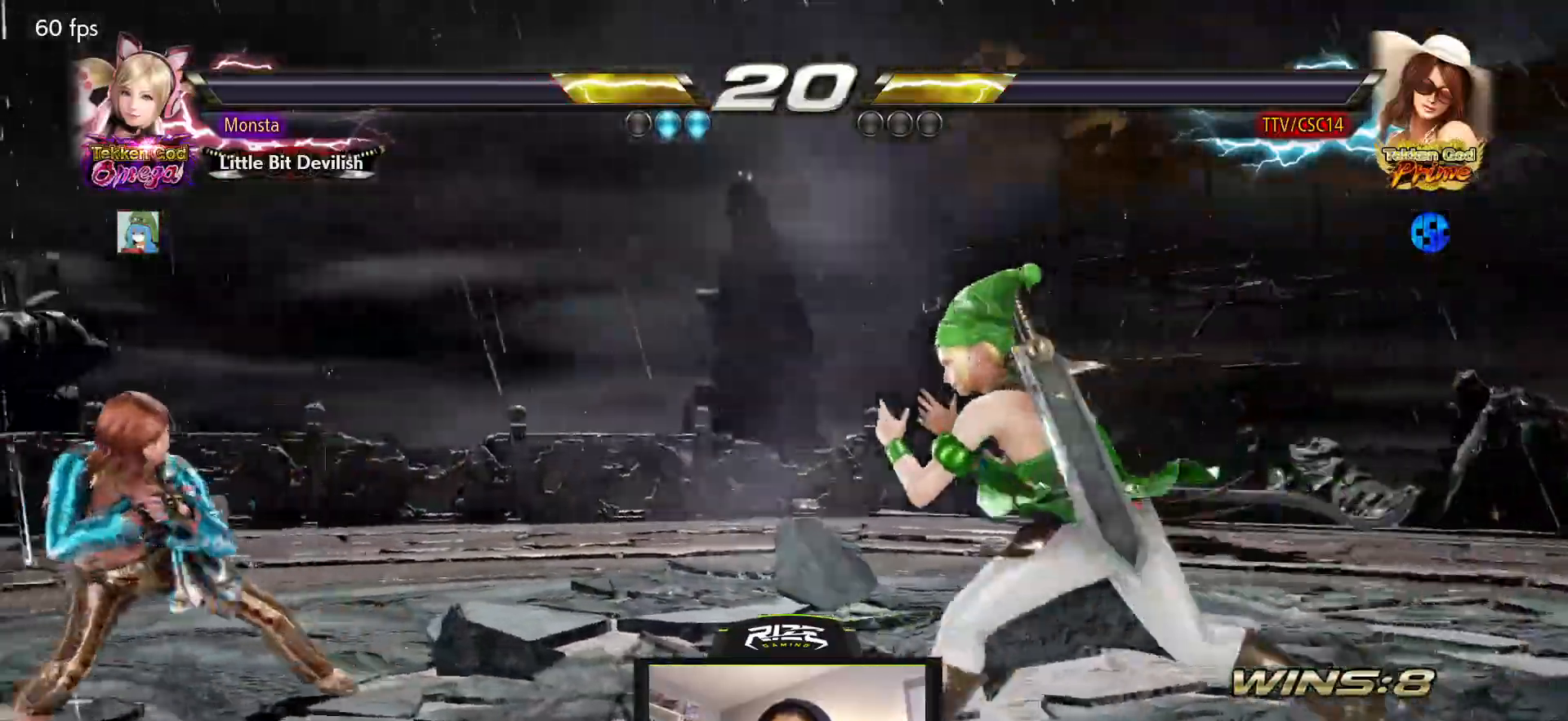
{"buttons": ["DPAD_DOWN"], "left_stick": "center", "right_stick": "center", "events": [[33, "DPAD_RIGHT", "down"], [117, "DPAD_RIGHT", "up"], [200, "DPAD_LEFT", "down"], [317, "R1", "down"], [333, "CIRCLE", "down"], [383, "R1", "up"], [400, "CIRCLE", "up"], [450, "DPAD_LEFT", "up"], [483, "DPAD_DOWN", "down"]]}
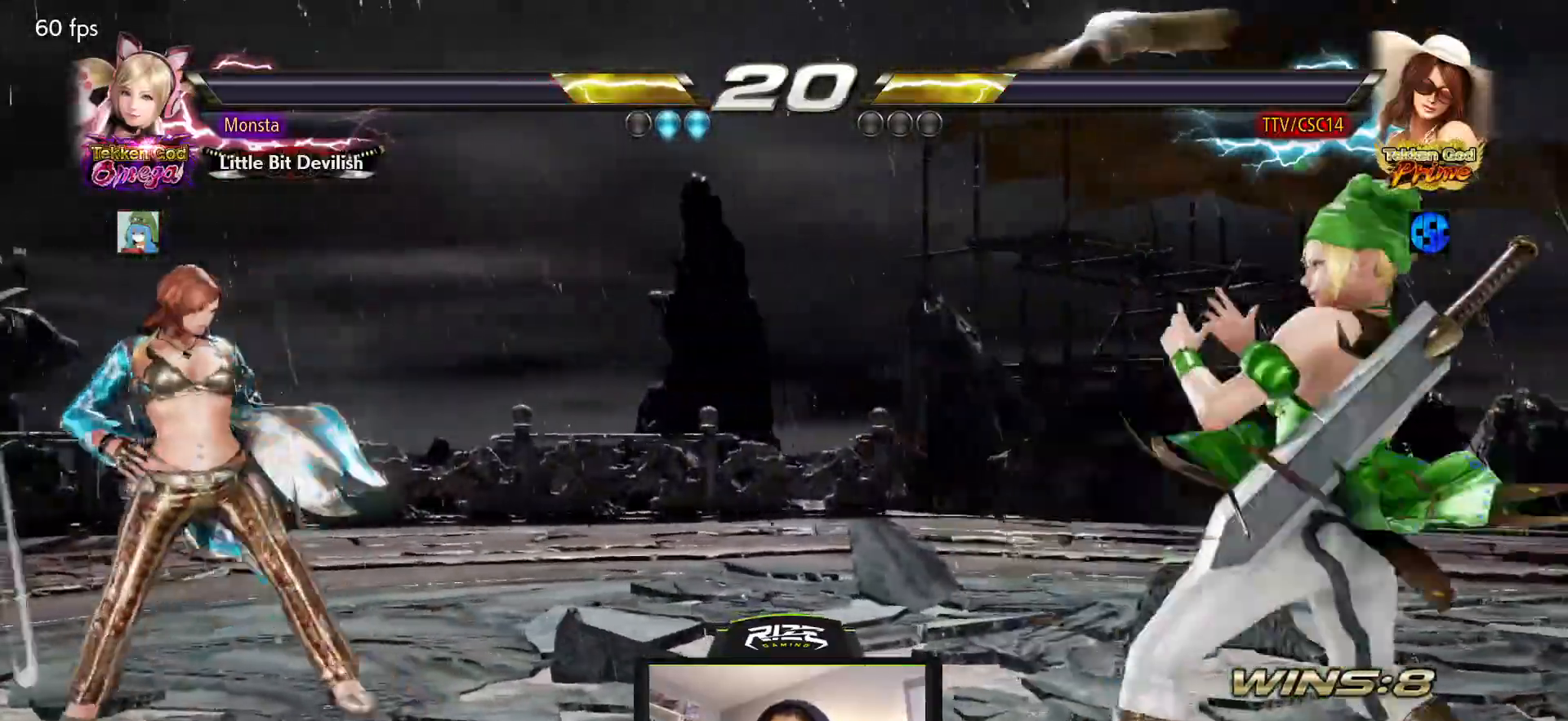
{"buttons": [], "left_stick": "center", "right_stick": "center", "events": [[50, "DPAD_DOWN", "up"], [67, "DPAD_DOWN", "down"], [83, "DPAD_DOWN", "up"], [117, "DPAD_LEFT", "down"], [367, "DPAD_LEFT", "up"], [367, "DPAD_UP", "down"], [433, "DPAD_UP", "up"]]}
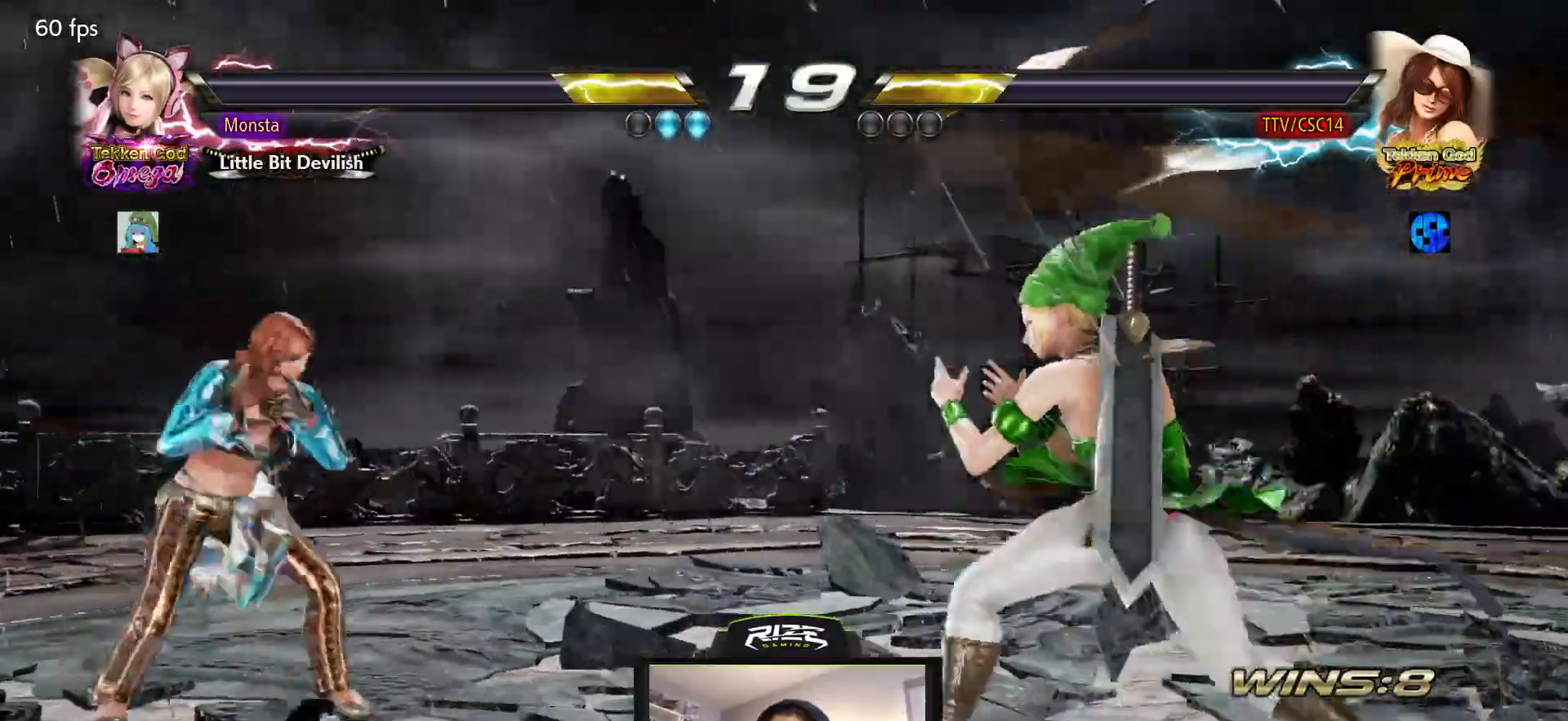
{"buttons": ["DPAD_LEFT"], "left_stick": "center", "right_stick": "center"}
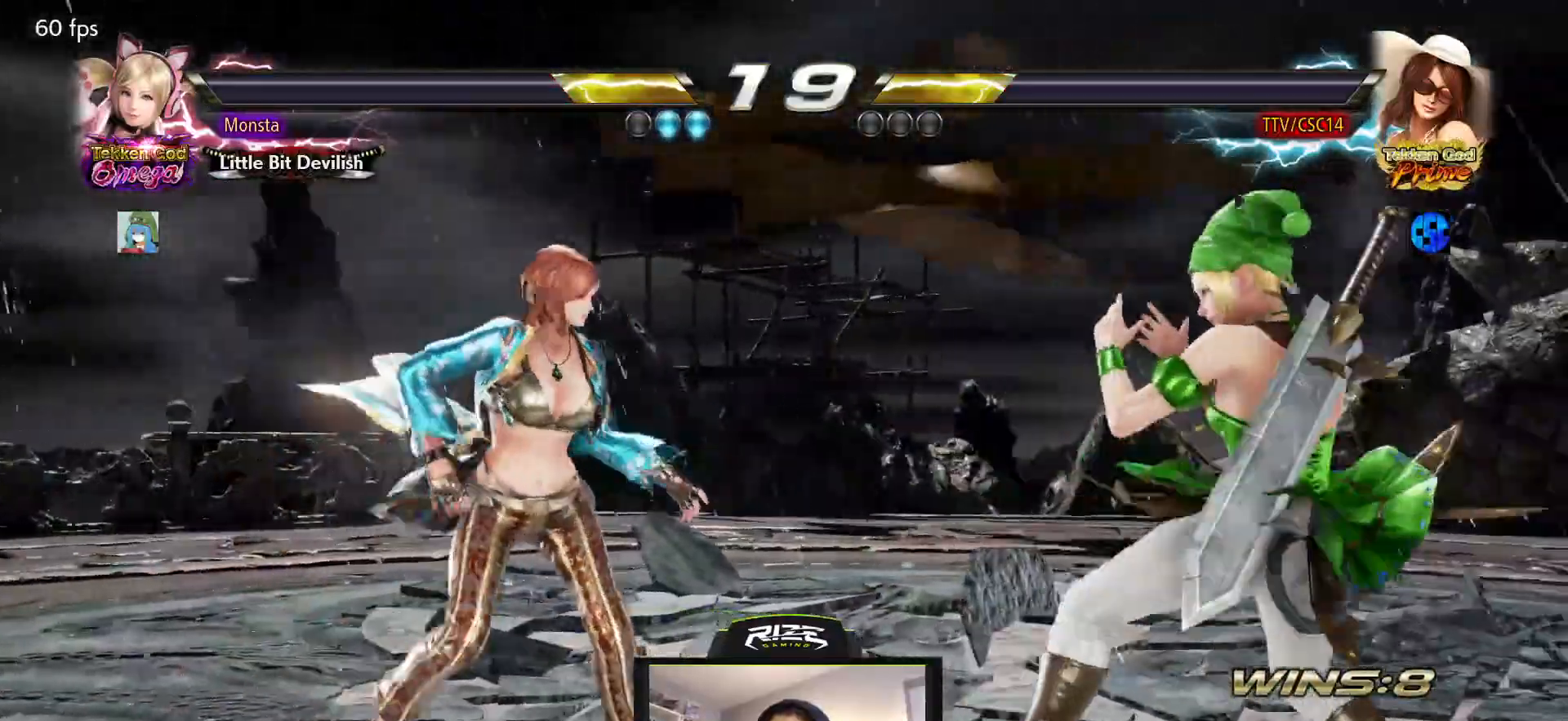
{"buttons": ["SQUARE"], "left_stick": "center", "right_stick": "center", "events": [[17, "SQUARE", "down"], [100, "DPAD_LEFT", "up"], [150, "DPAD_RIGHT", "down"], [450, "DPAD_RIGHT", "up"]]}
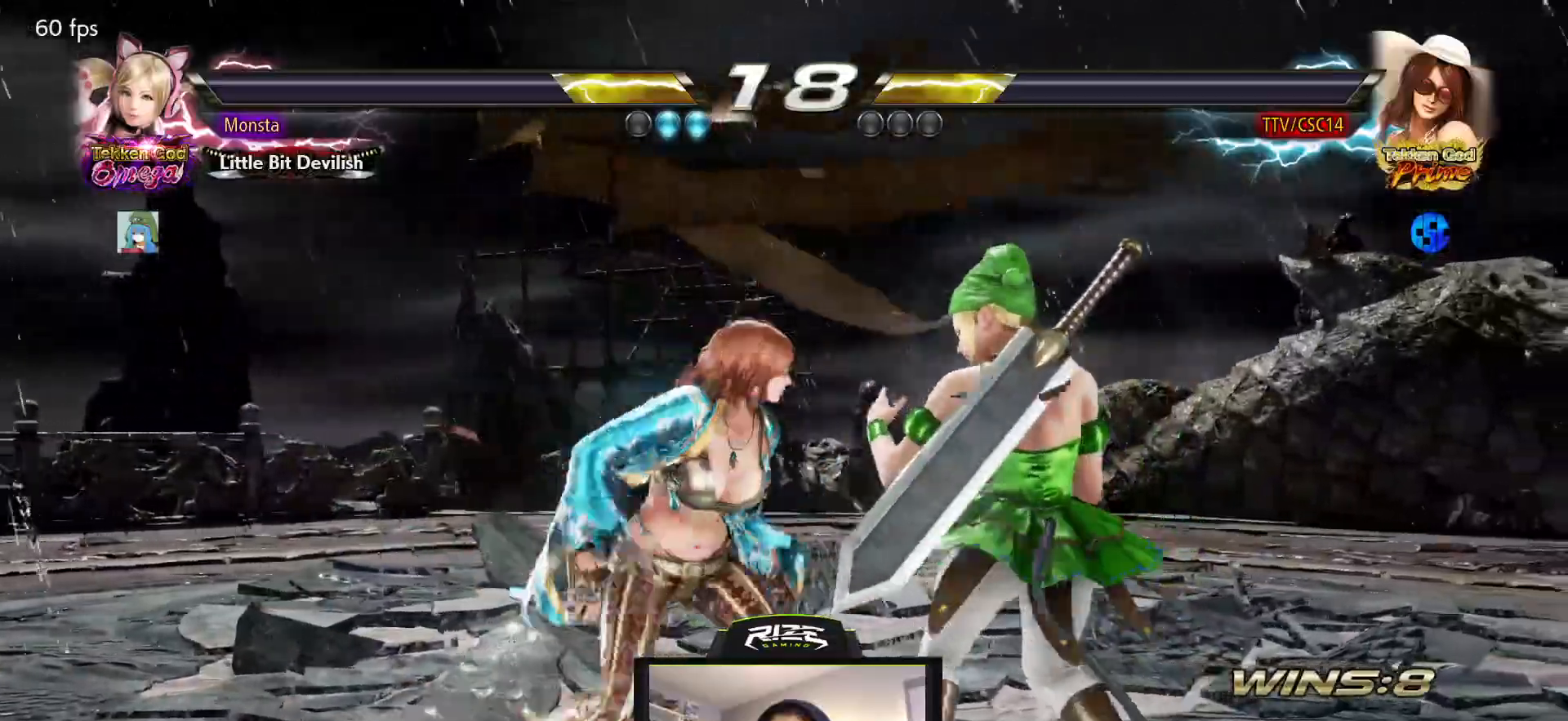
{"buttons": [], "left_stick": "center", "right_stick": "center", "events": [[150, "SQUARE", "up"], [183, "SQUARE", "down"], [283, "SQUARE", "up"]]}
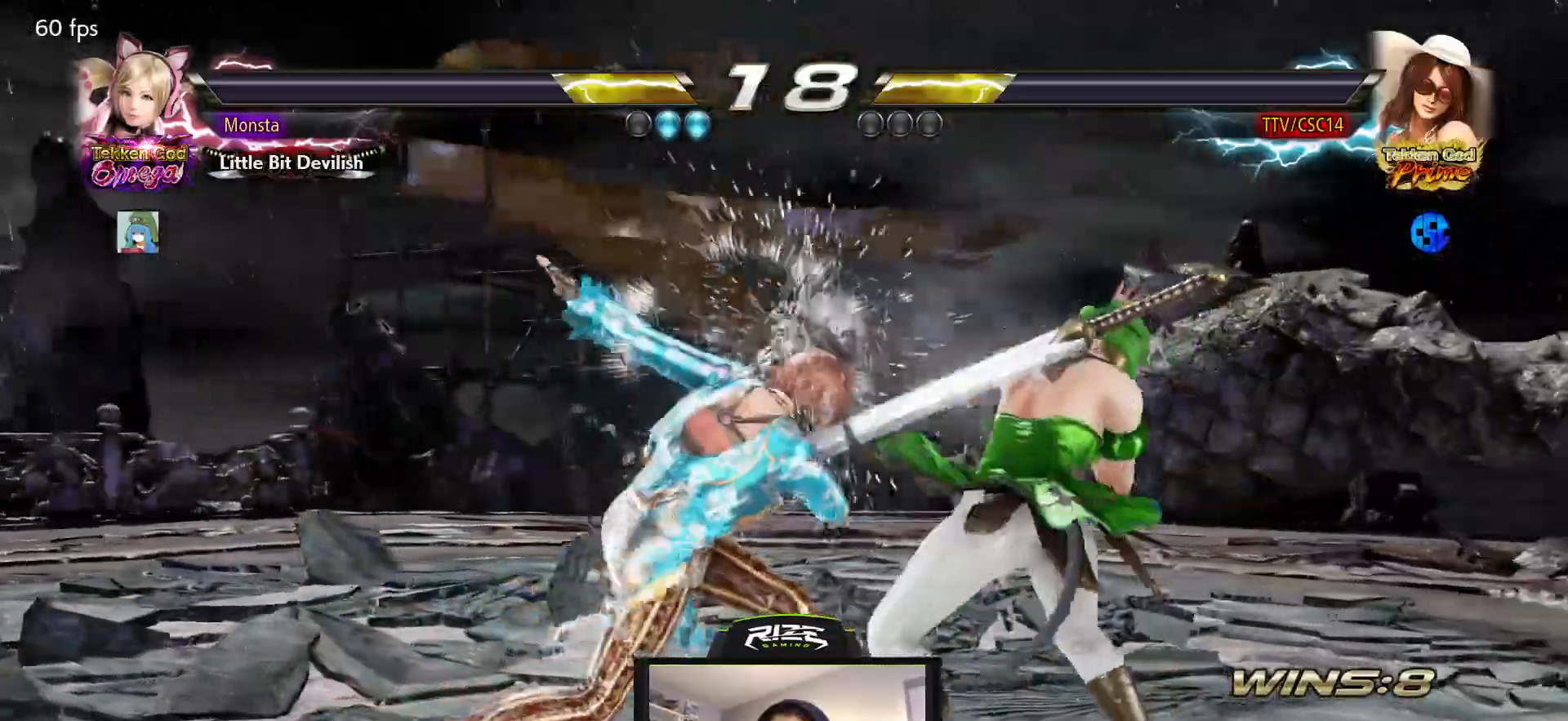
{"buttons": ["DPAD_LEFT"], "left_stick": "center", "right_stick": "center", "events": [[67, "DPAD_LEFT", "down"], [150, "DPAD_LEFT", "up"], [217, "DPAD_LEFT", "down"]]}
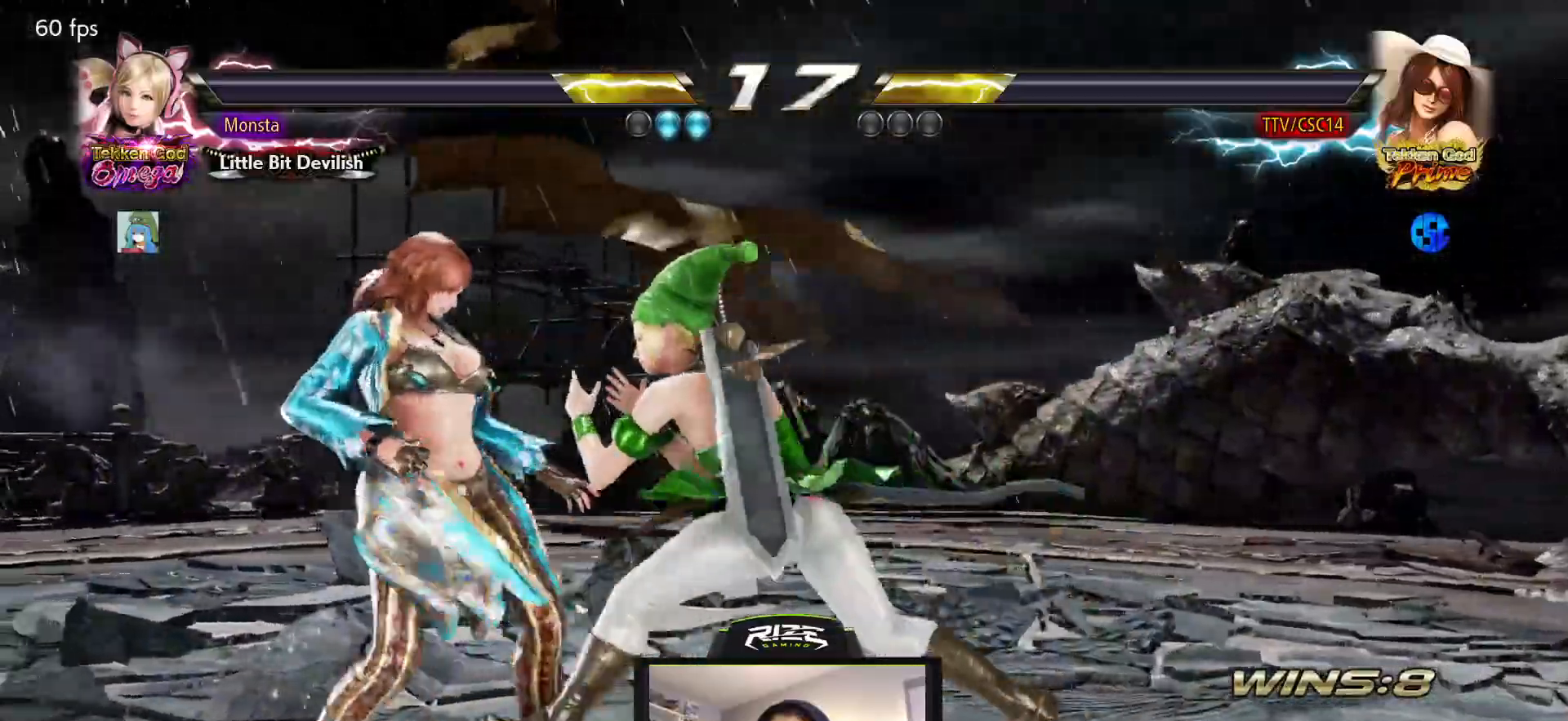
{"buttons": ["DPAD_LEFT"], "left_stick": "center", "right_stick": "center", "events": []}
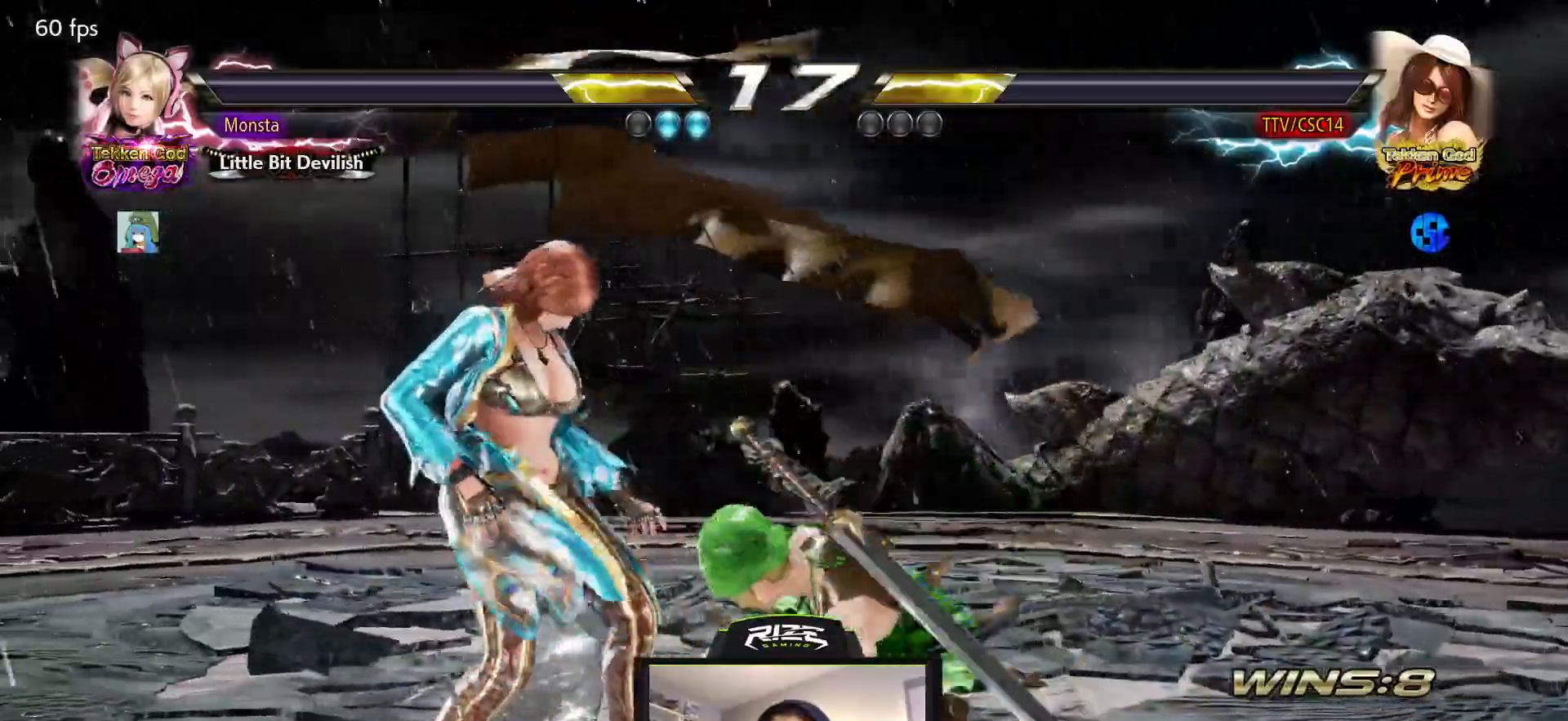
{"buttons": ["DPAD_LEFT"], "left_stick": "center", "right_stick": "center", "events": [[250, "DPAD_DOWN", "down"], [367, "DPAD_DOWN", "up"]]}
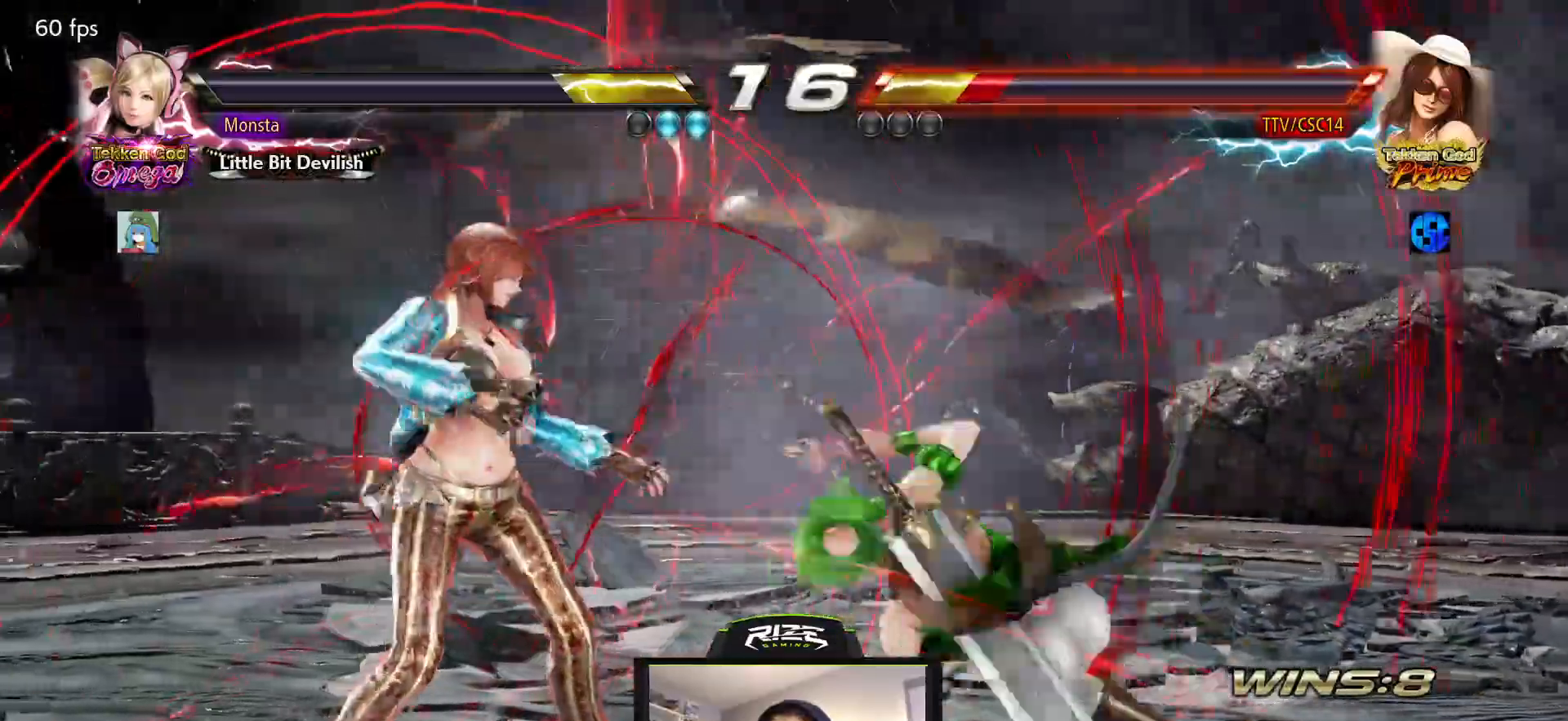
{"buttons": [], "left_stick": "center", "right_stick": "center", "events": [[400, "DPAD_LEFT", "up"]]}
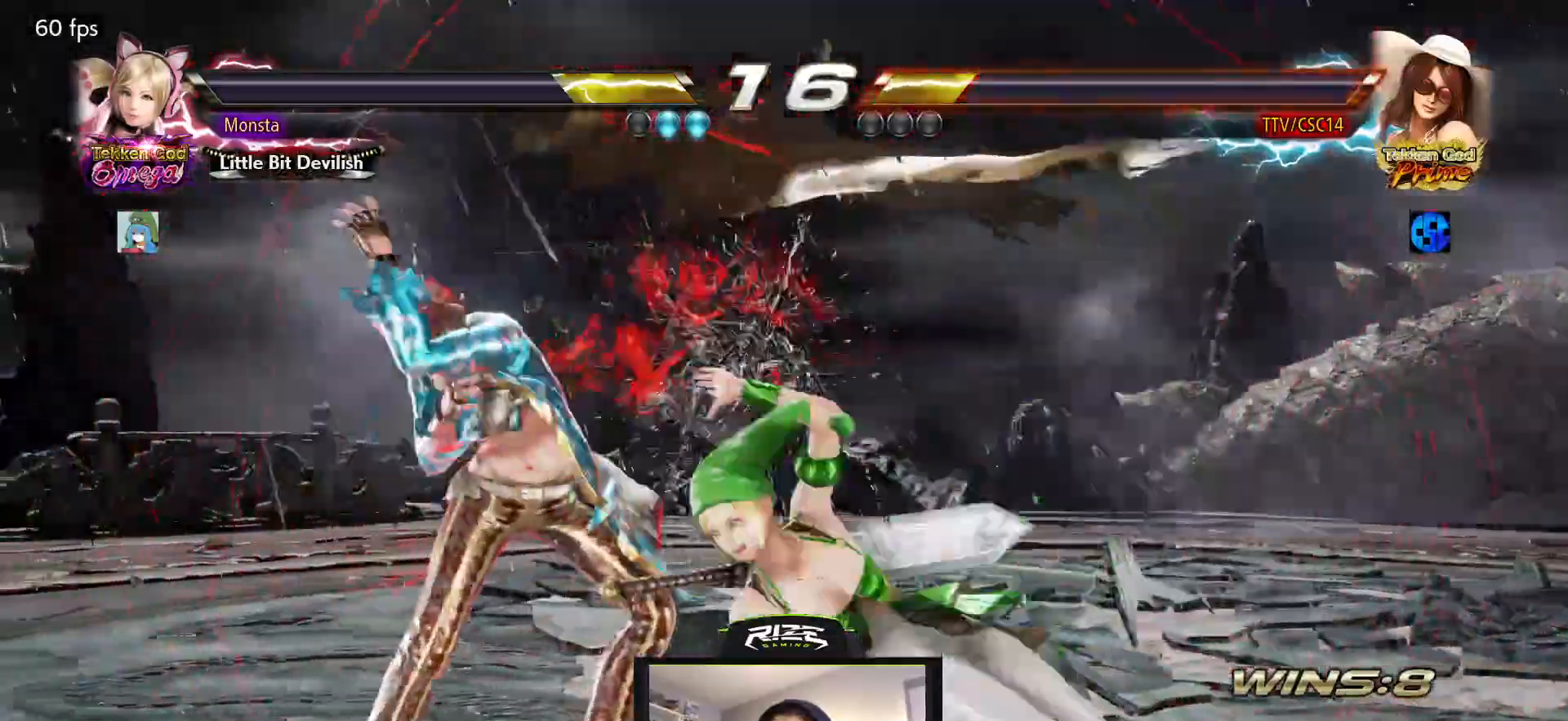
{"buttons": [], "left_stick": "center", "right_stick": "center", "events": [[67, "L2", "down"], [150, "L2", "up"]]}
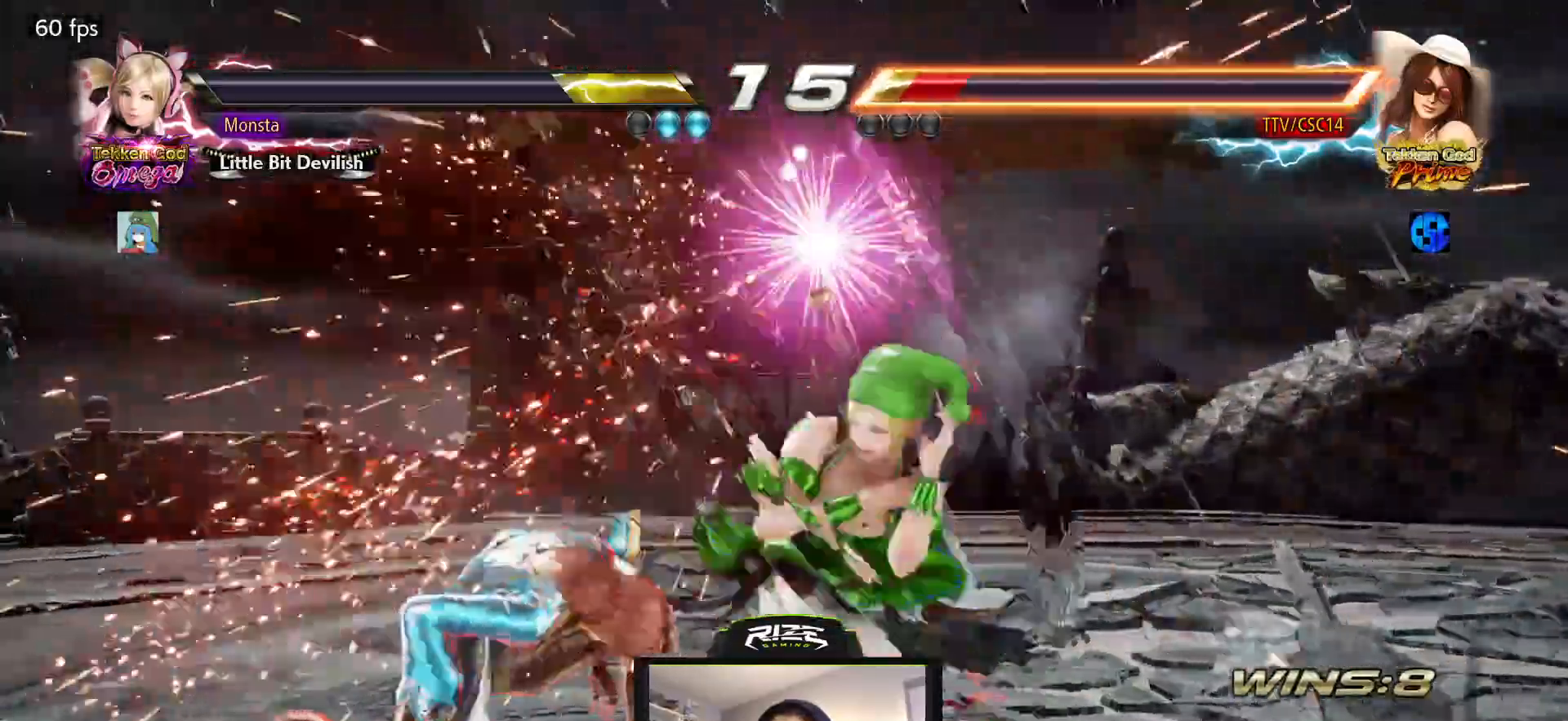
{"buttons": ["DPAD_DOWN", "DPAD_LEFT"], "left_stick": "center", "right_stick": "center", "events": [[83, "DPAD_LEFT", "down"], [500, "DPAD_DOWN", "down"]]}
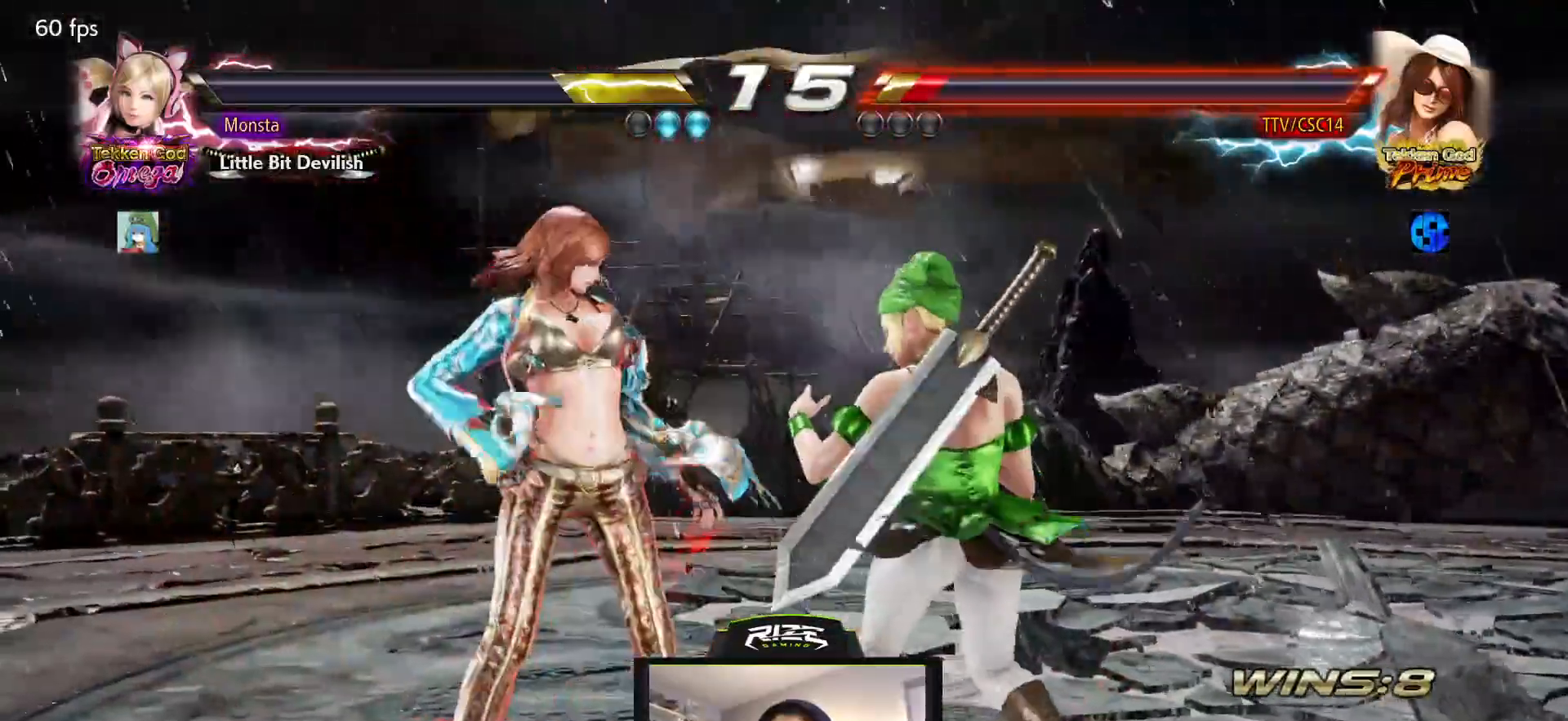
{"buttons": ["DPAD_LEFT"], "left_stick": "center", "right_stick": "center", "events": [[183, "DPAD_DOWN", "up"], [233, "DPAD_LEFT", "up"], [283, "DPAD_LEFT", "down"]]}
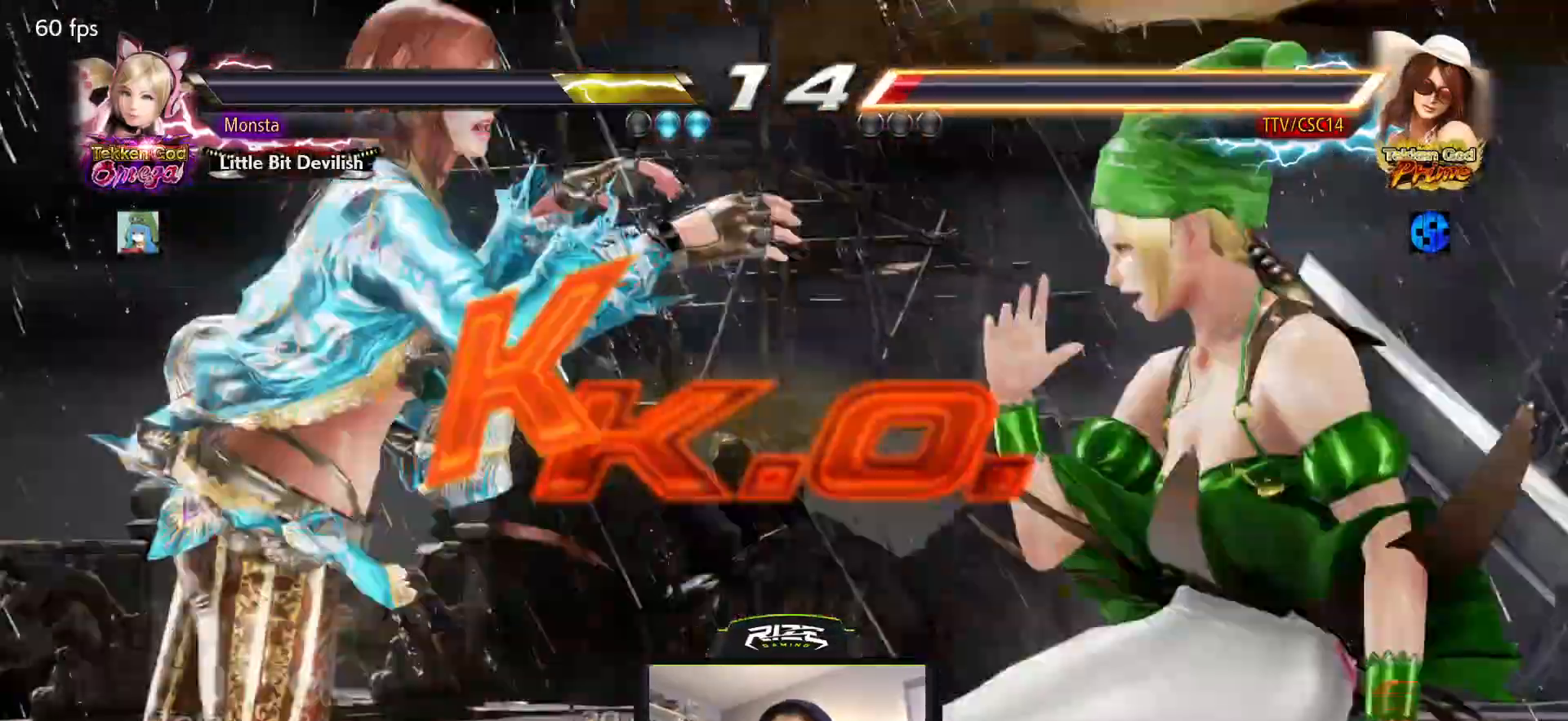
{"buttons": [], "left_stick": "center", "right_stick": "center", "events": [[50, "DPAD_DOWN", "down"], [200, "DPAD_DOWN", "up"], [233, "DPAD_LEFT", "up"]]}
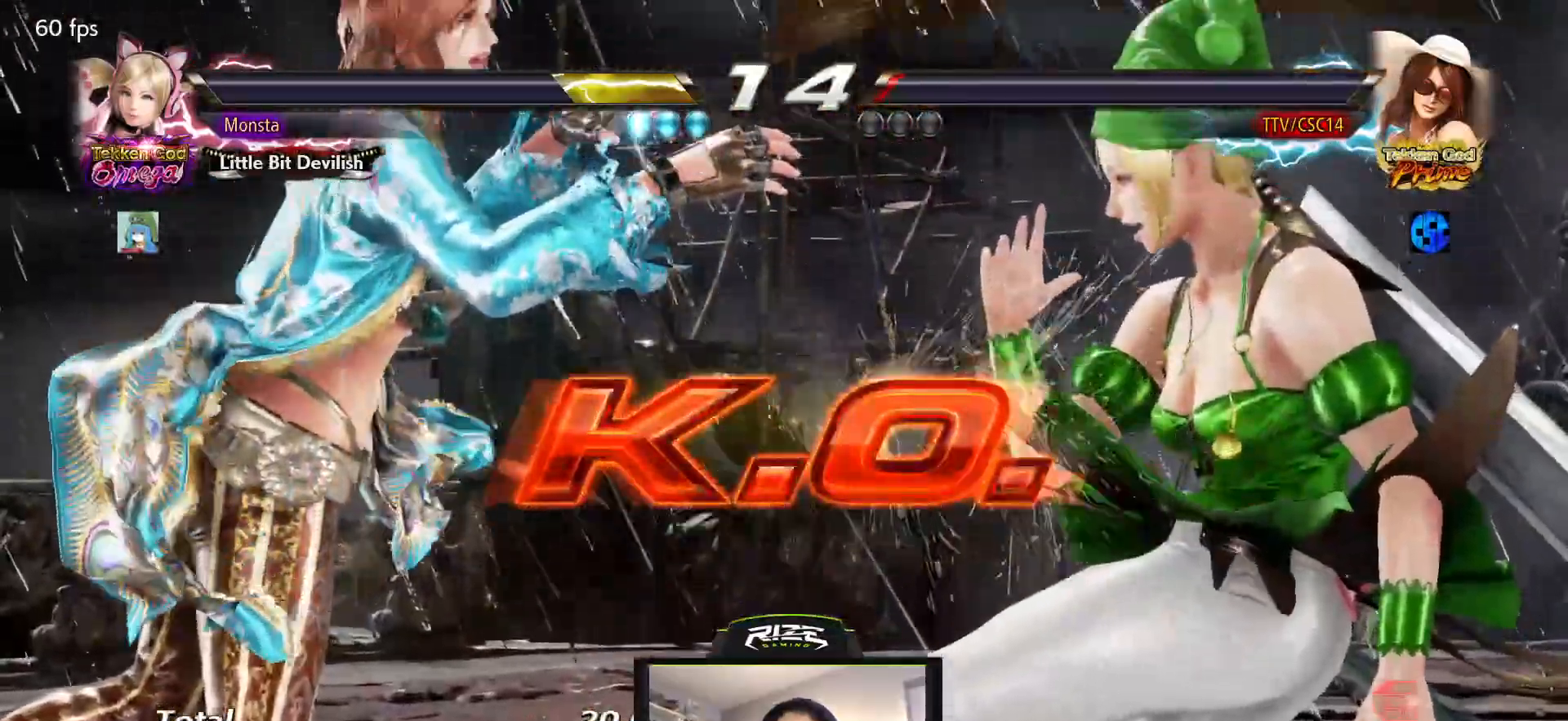
{"buttons": [], "left_stick": "center", "right_stick": "center", "events": [[217, "START", "down"], [333, "START", "up"], [417, "START", "down"], [500, "START", "up"]]}
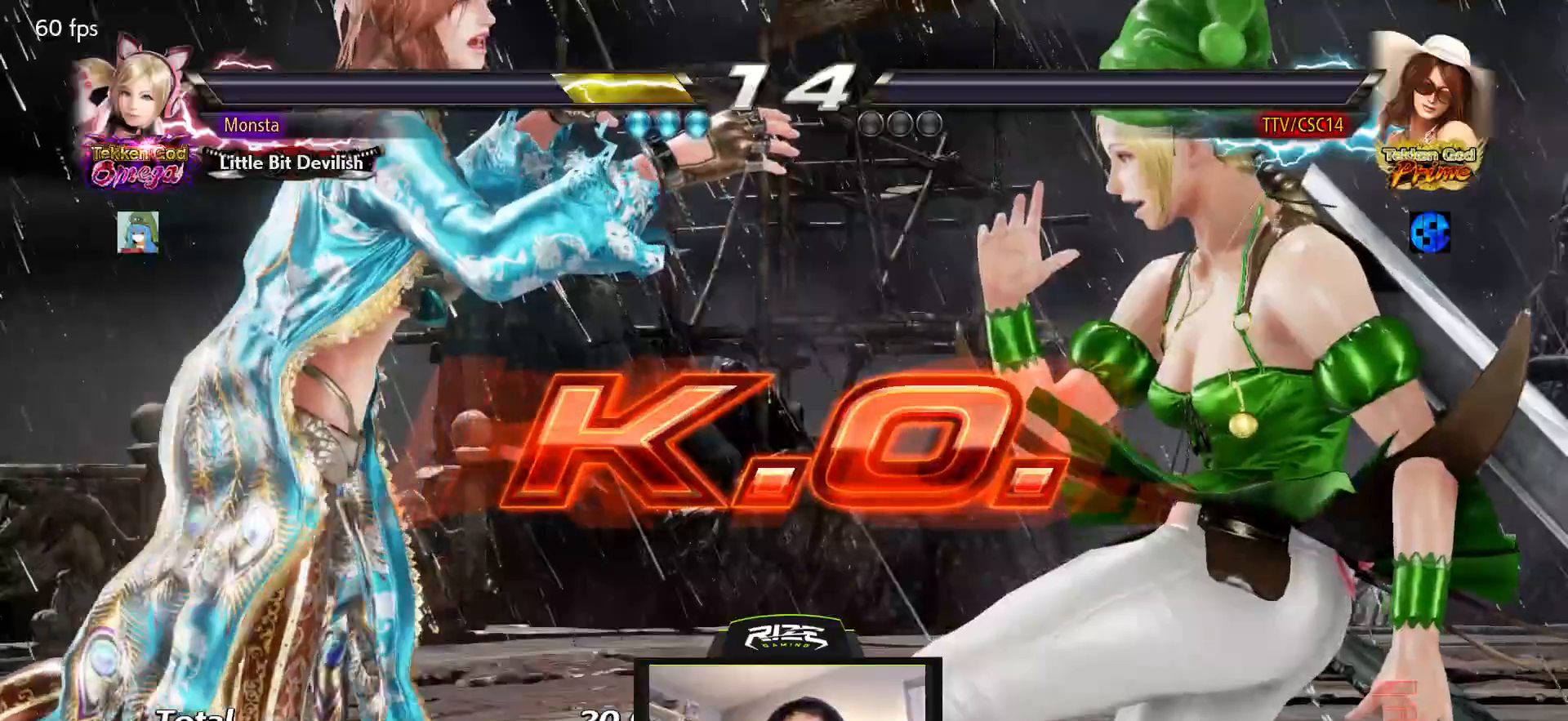
{"buttons": [], "left_stick": "center", "right_stick": "center", "events": [[83, "START", "down"], [133, "START", "up"], [383, "START", "down"], [450, "START", "up"]]}
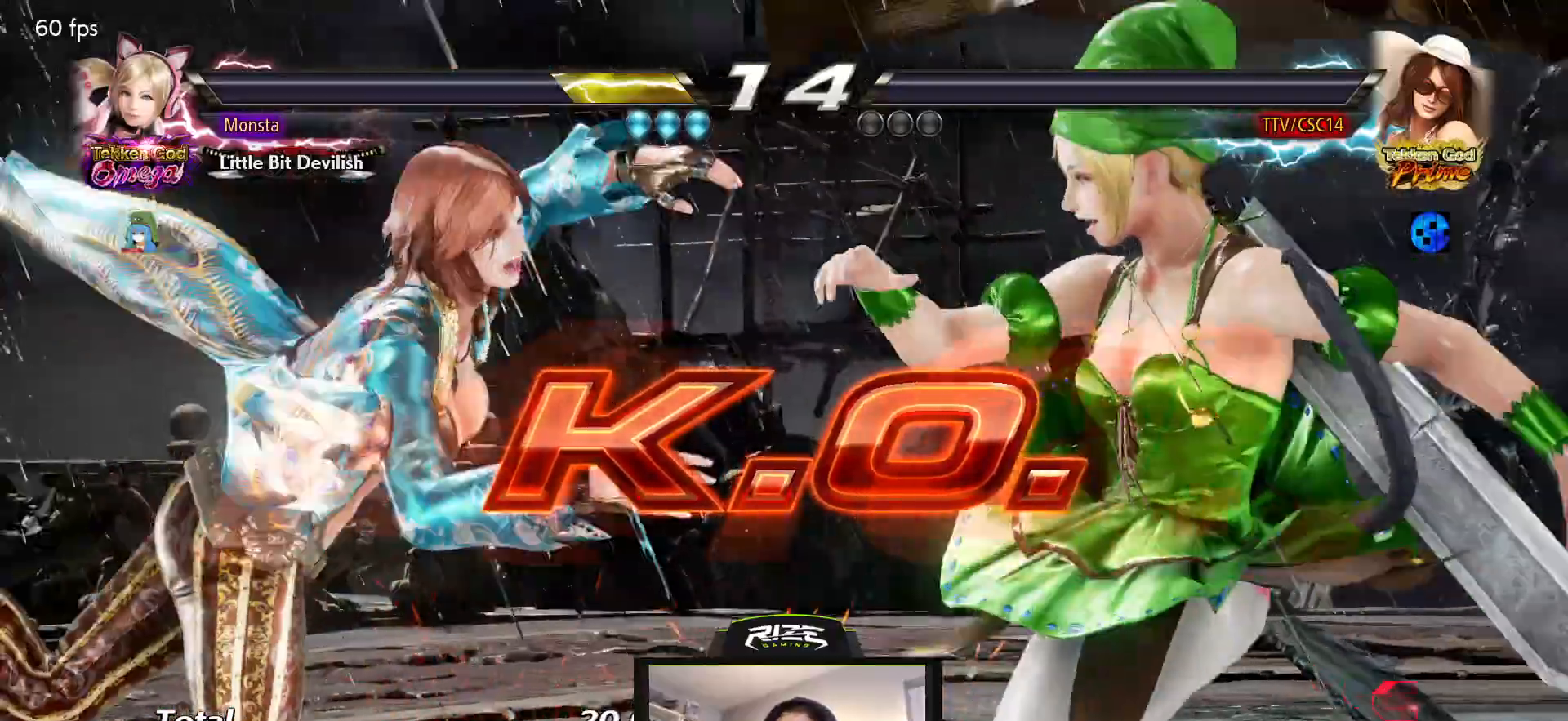
{"buttons": ["START"], "left_stick": "center", "right_stick": "center", "events": [[33, "START", "down"], [117, "START", "up"], [167, "START", "down"], [250, "START", "up"], [317, "START", "down"]]}
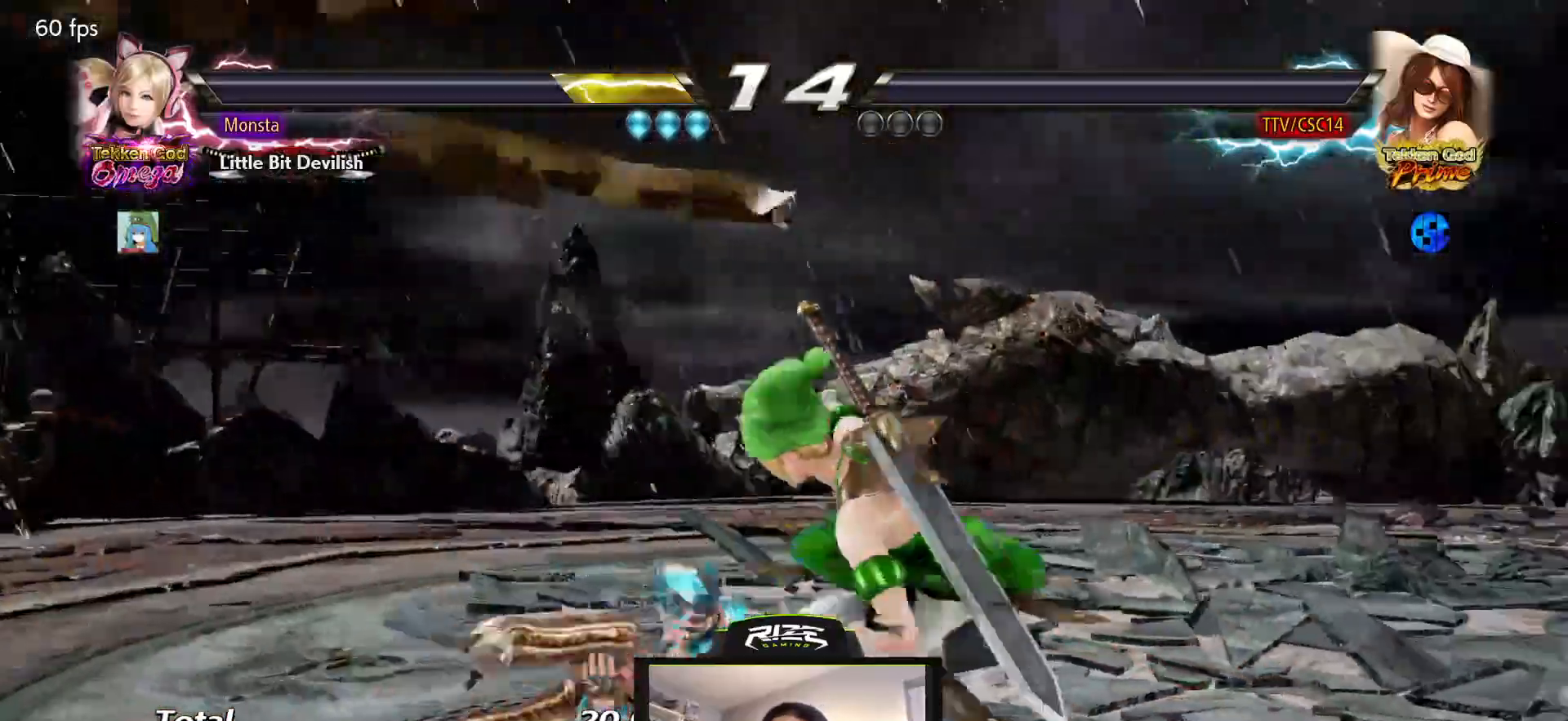
{"buttons": ["START"], "left_stick": "center", "right_stick": "center", "events": [[33, "START", "up"], [117, "START", "down"], [200, "START", "up"], [283, "START", "down"], [350, "START", "up"], [433, "START", "down"]]}